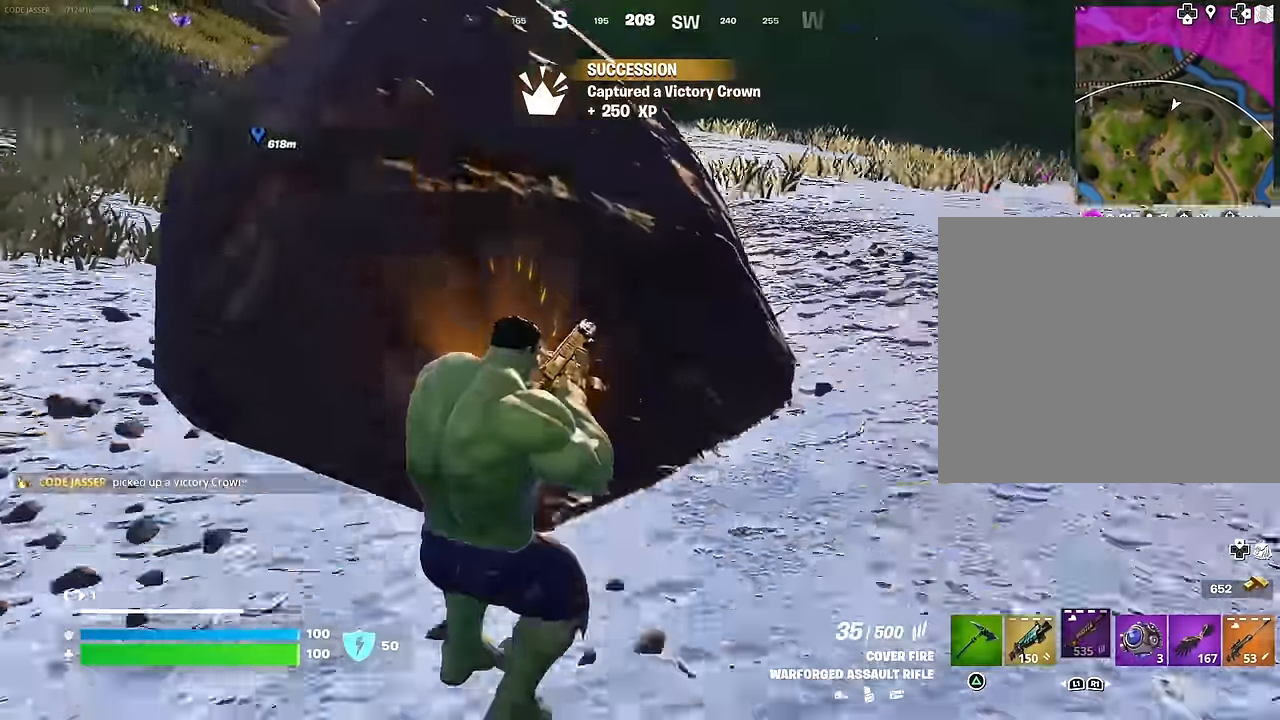
Gameplay with a controller (PlayStation layout); each line is a JSON object with the inputs held at the frame after it. "events" lists button and stick changes between this image and that frame as [ms after this image, input, new state], when the widget could be followed in between.
{"buttons": [], "left_stick": "up-right", "right_stick": "center", "events": [[134, "right_stick", "center"]]}
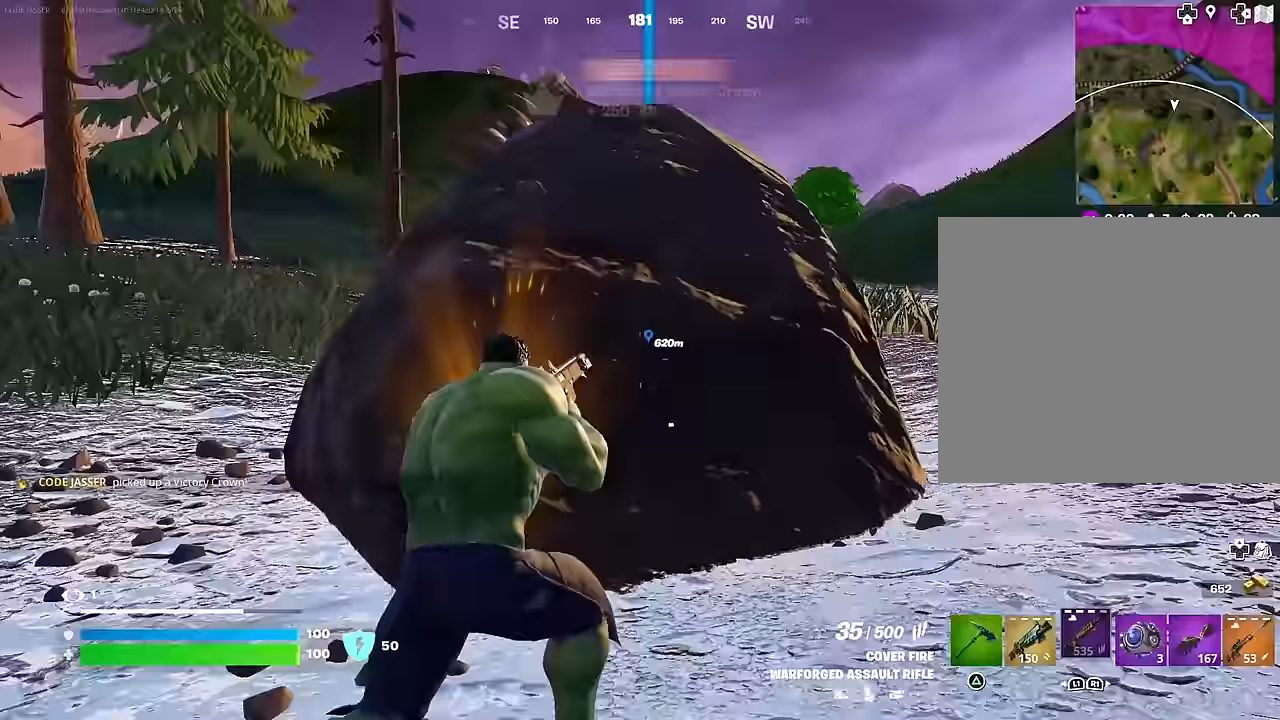
{"buttons": [], "left_stick": "up-left", "right_stick": "center", "events": [[183, "left_stick", "up"], [250, "CROSS", "down"], [300, "left_stick", "up-left"], [350, "CROSS", "up"]]}
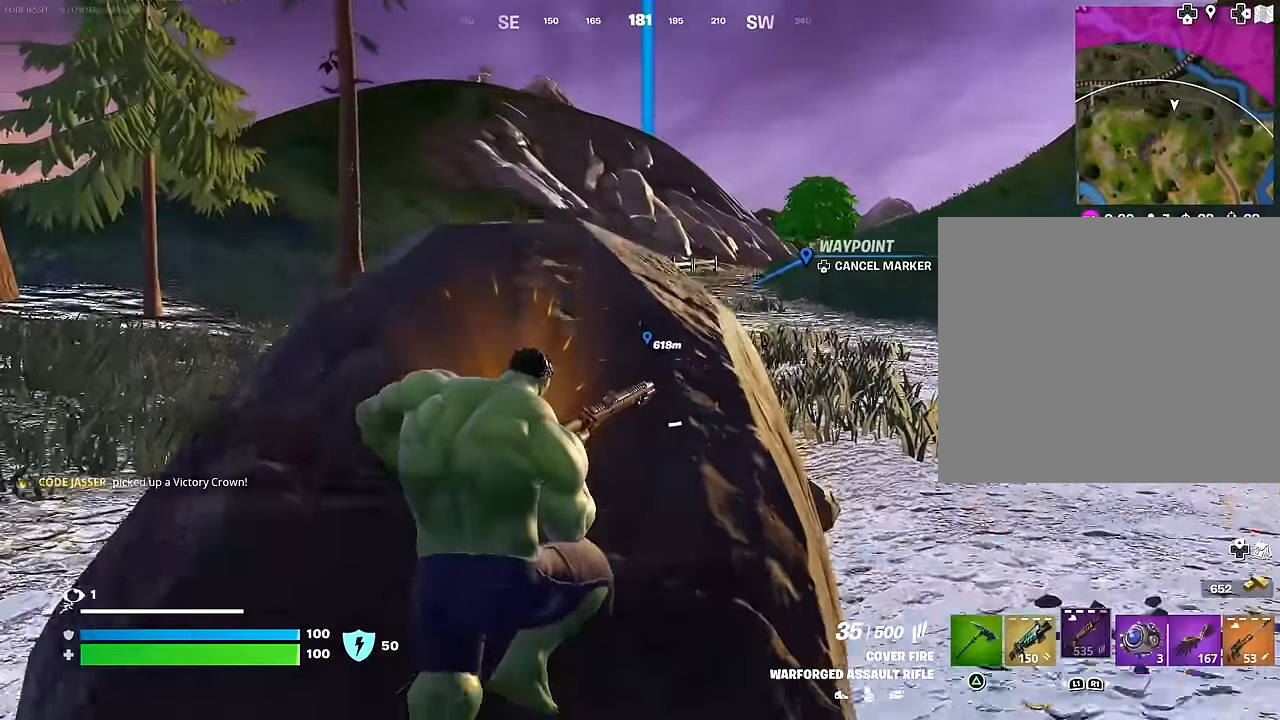
{"buttons": ["R3"], "left_stick": "up-right", "right_stick": "center", "events": [[217, "left_stick", "up"], [467, "left_stick", "up-right"], [500, "R3", "down"]]}
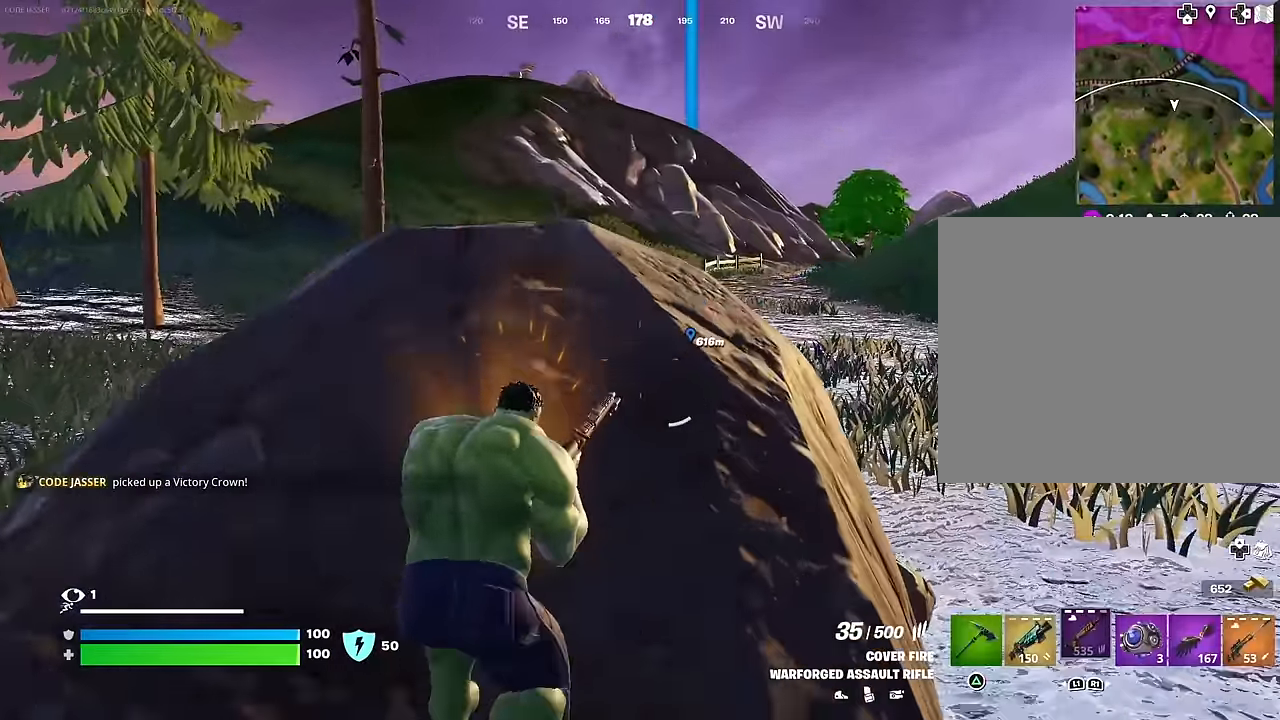
{"buttons": [], "left_stick": "left", "right_stick": "center", "events": [[33, "left_stick", "right"], [67, "R3", "up"], [83, "right_stick", "left"], [150, "right_stick", "center"], [183, "left_stick", "center"], [500, "left_stick", "left"]]}
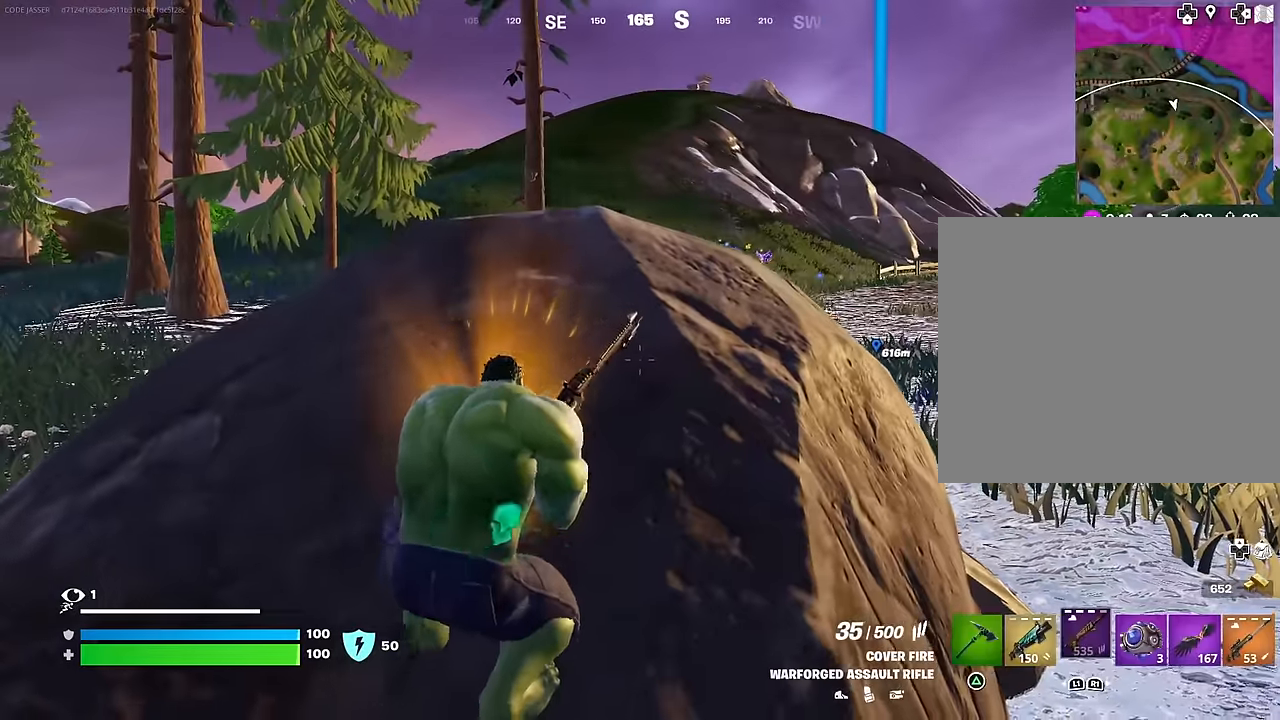
{"buttons": [], "left_stick": "center", "right_stick": "center", "events": [[117, "left_stick", "right"], [250, "left_stick", "left"], [400, "left_stick", "right"], [500, "left_stick", "center"]]}
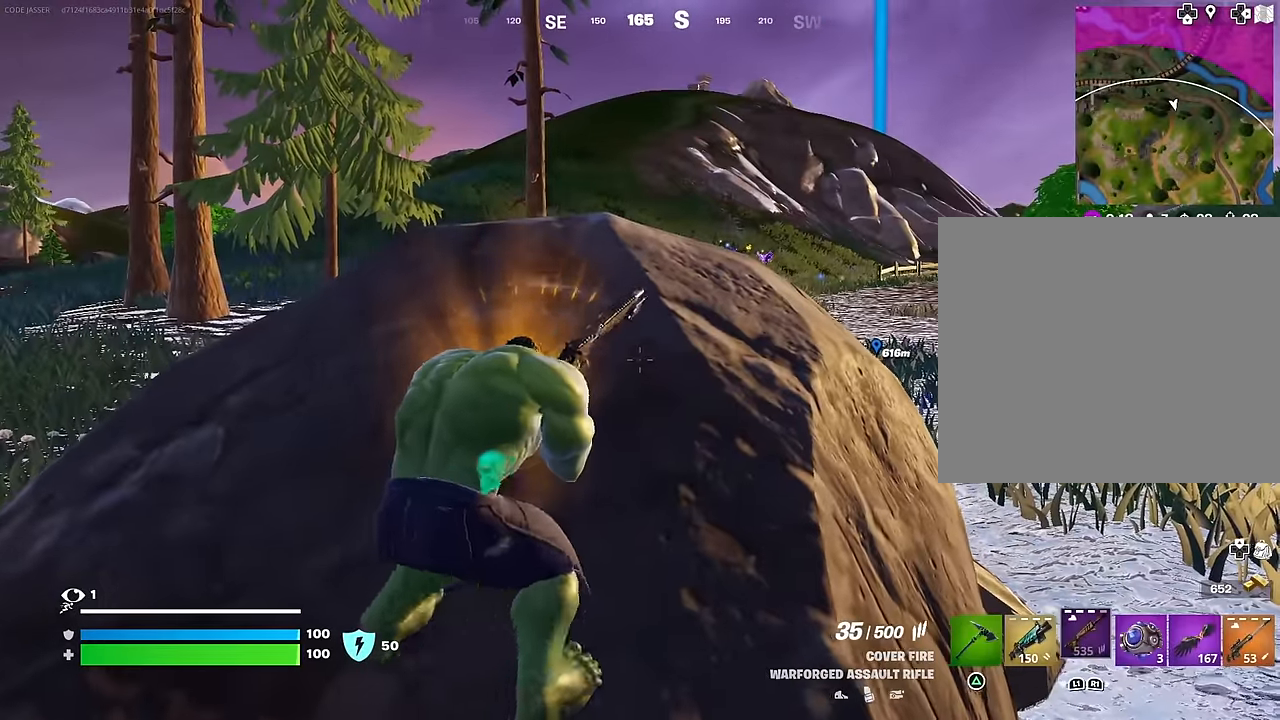
{"buttons": [], "left_stick": "up-left", "right_stick": "center", "events": [[17, "left_stick", "left"], [150, "left_stick", "center"], [200, "left_stick", "right"], [333, "left_stick", "down-left"], [450, "left_stick", "up-left"]]}
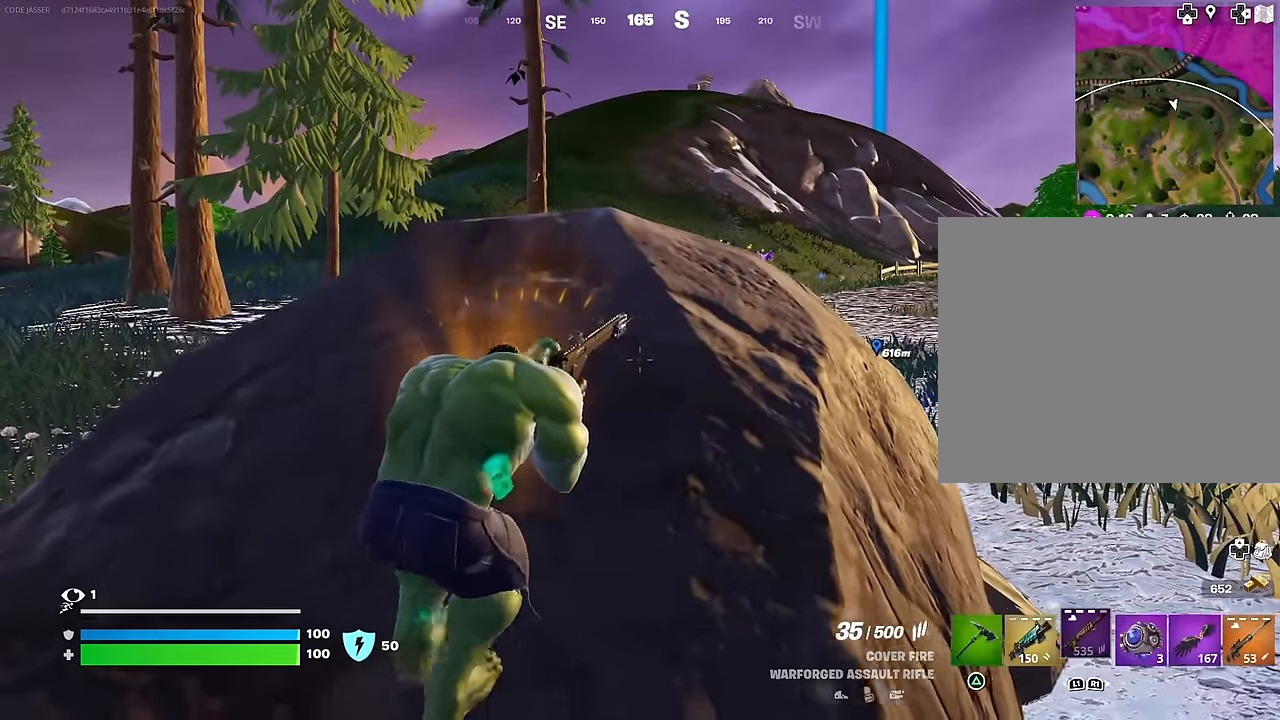
{"buttons": [], "left_stick": "center", "right_stick": "center", "events": [[50, "left_stick", "center"], [100, "left_stick", "right"], [300, "left_stick", "left"], [467, "left_stick", "center"]]}
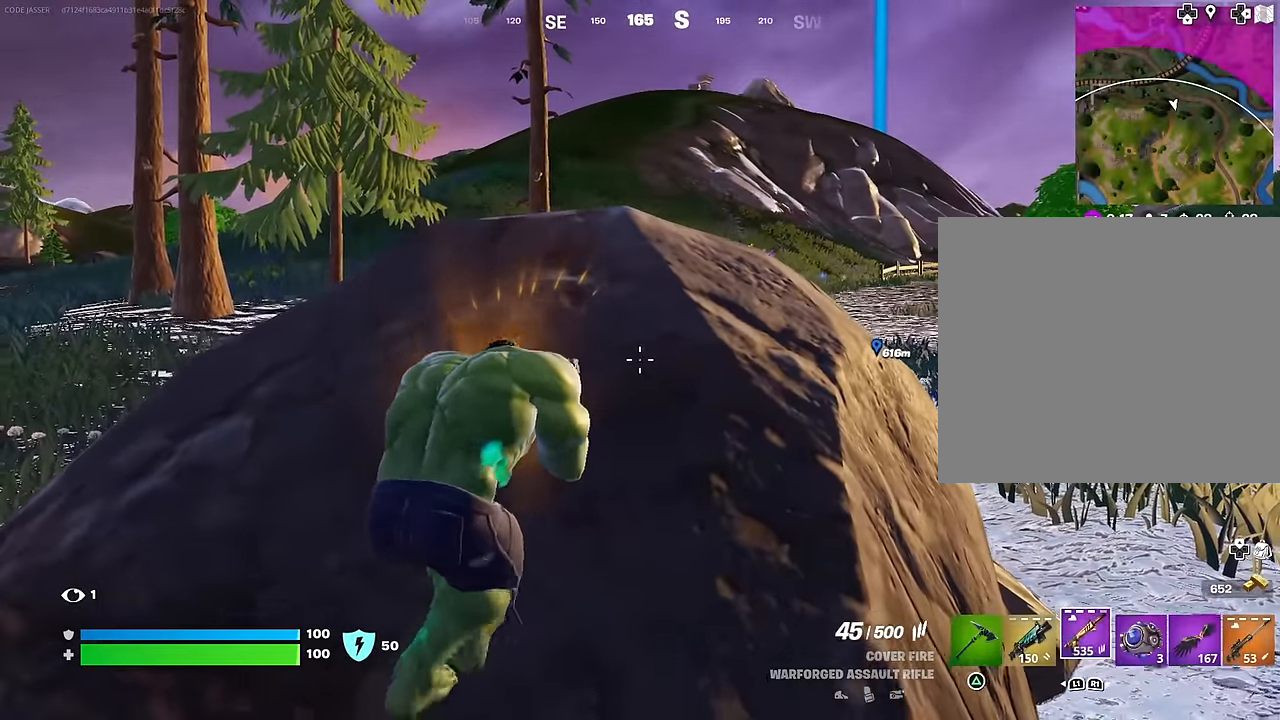
{"buttons": ["SQUARE"], "left_stick": "up-left", "right_stick": "center", "events": [[17, "R3", "down"], [100, "R3", "up"], [117, "left_stick", "up-left"], [133, "L1", "down"], [133, "right_stick", "left"], [250, "L1", "up"], [317, "right_stick", "center"], [417, "CROSS", "down"], [450, "SQUARE", "down"], [483, "CROSS", "up"]]}
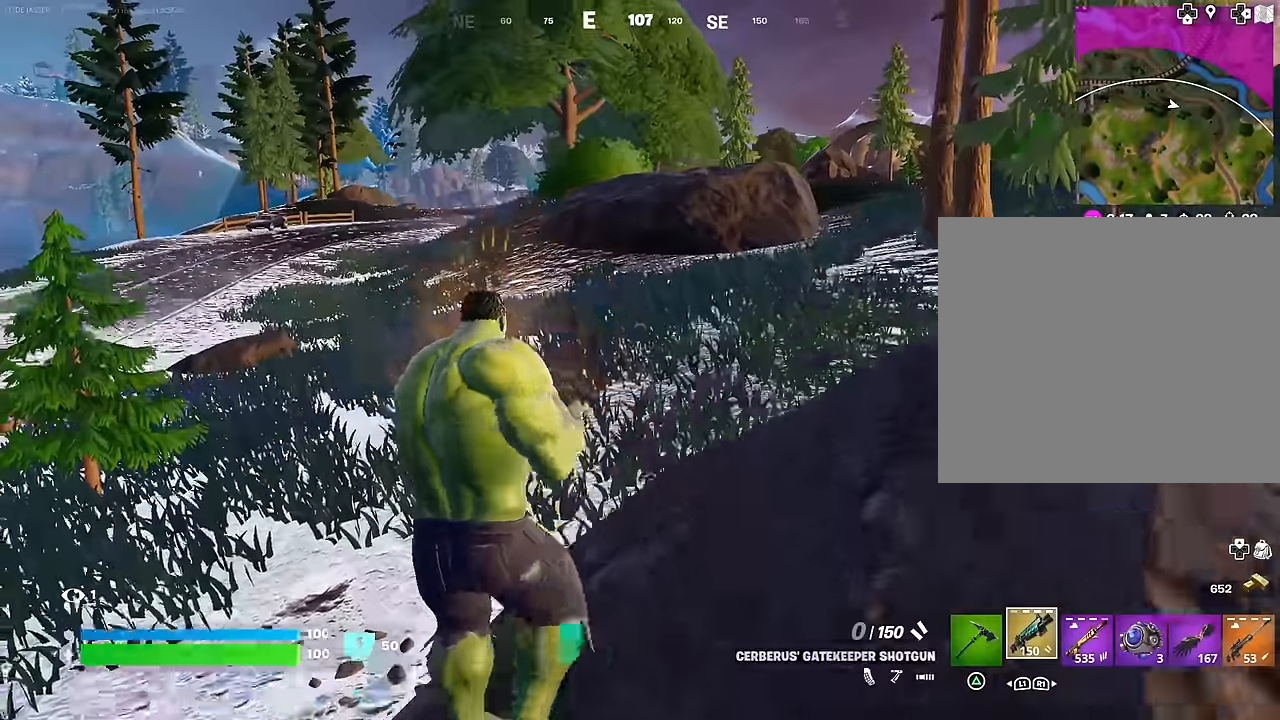
{"buttons": [], "left_stick": "right", "right_stick": "center", "events": [[17, "SQUARE", "up"], [50, "left_stick", "down-left"], [100, "SQUARE", "down"], [183, "left_stick", "down-right"], [217, "SQUARE", "up"], [267, "SQUARE", "down"], [300, "left_stick", "right"], [350, "SQUARE", "up"]]}
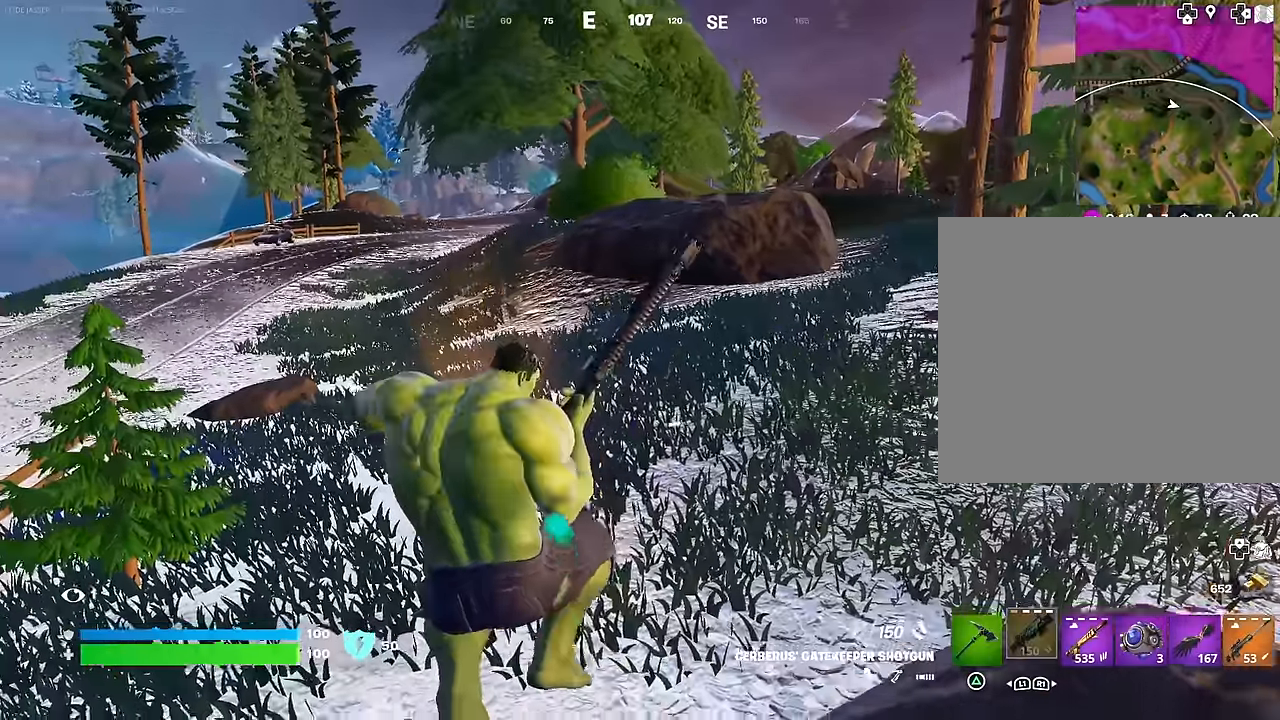
{"buttons": [], "left_stick": "center", "right_stick": "center", "events": [[33, "right_stick", "right"], [200, "right_stick", "center"], [283, "left_stick", "up-right"], [333, "CROSS", "down"], [417, "left_stick", "center"], [433, "CROSS", "up"]]}
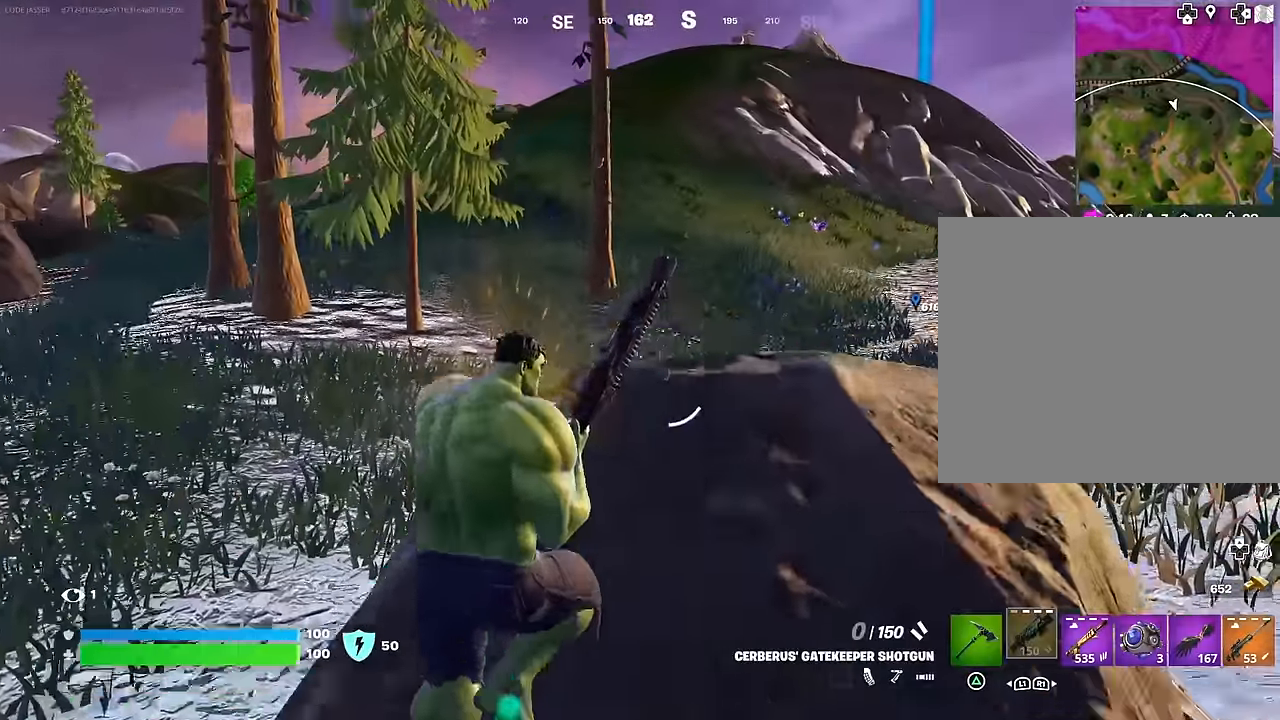
{"buttons": [], "left_stick": "down", "right_stick": "center", "events": [[83, "left_stick", "right"], [183, "left_stick", "down"]]}
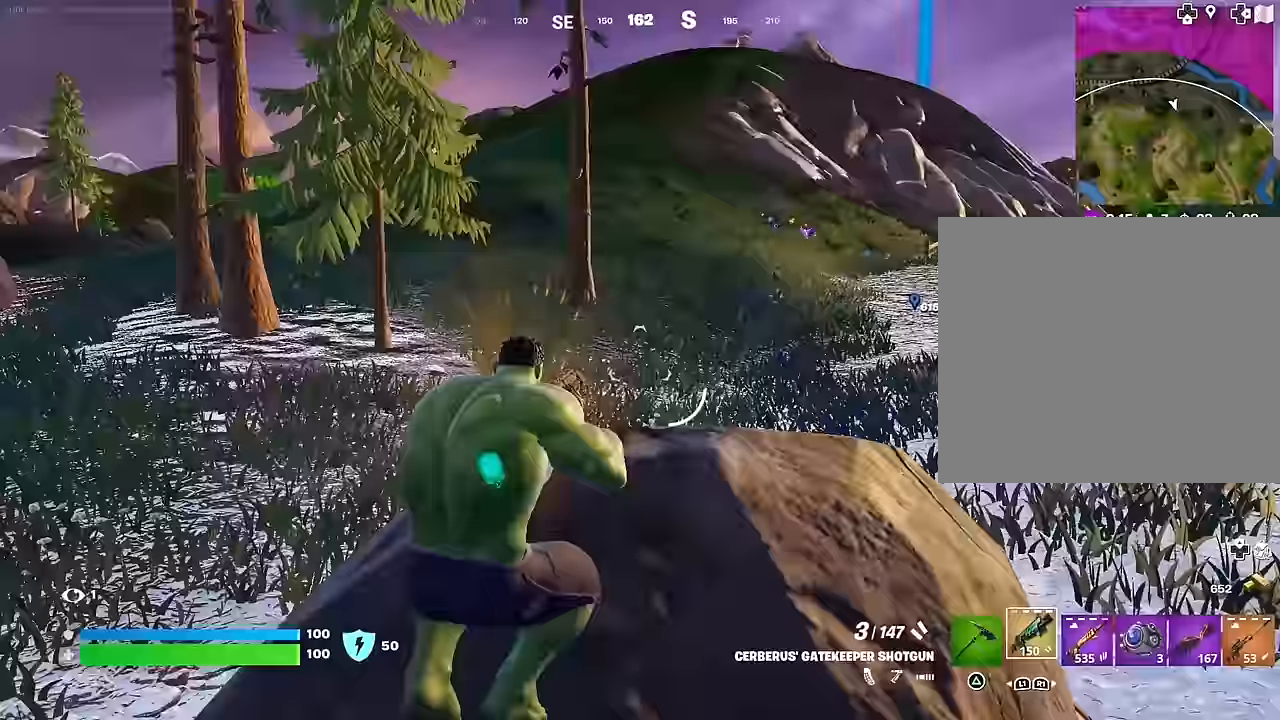
{"buttons": [], "left_stick": "up", "right_stick": "center", "events": [[33, "left_stick", "left"], [300, "left_stick", "up"], [350, "L3", "down"], [433, "L3", "up"]]}
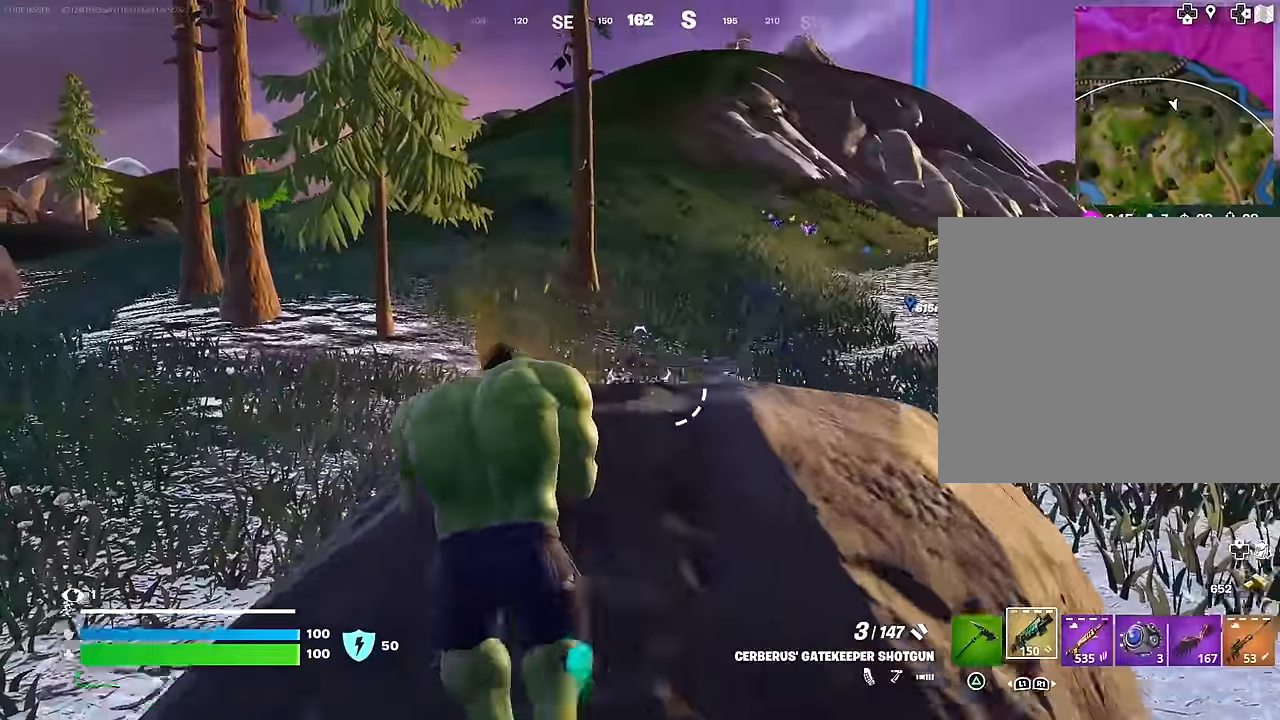
{"buttons": [], "left_stick": "up-left", "right_stick": "center", "events": [[67, "L1", "down"], [133, "left_stick", "up-left"], [150, "L1", "up"], [217, "L1", "down"], [267, "CROSS", "down"], [283, "L1", "up"], [350, "CROSS", "up"]]}
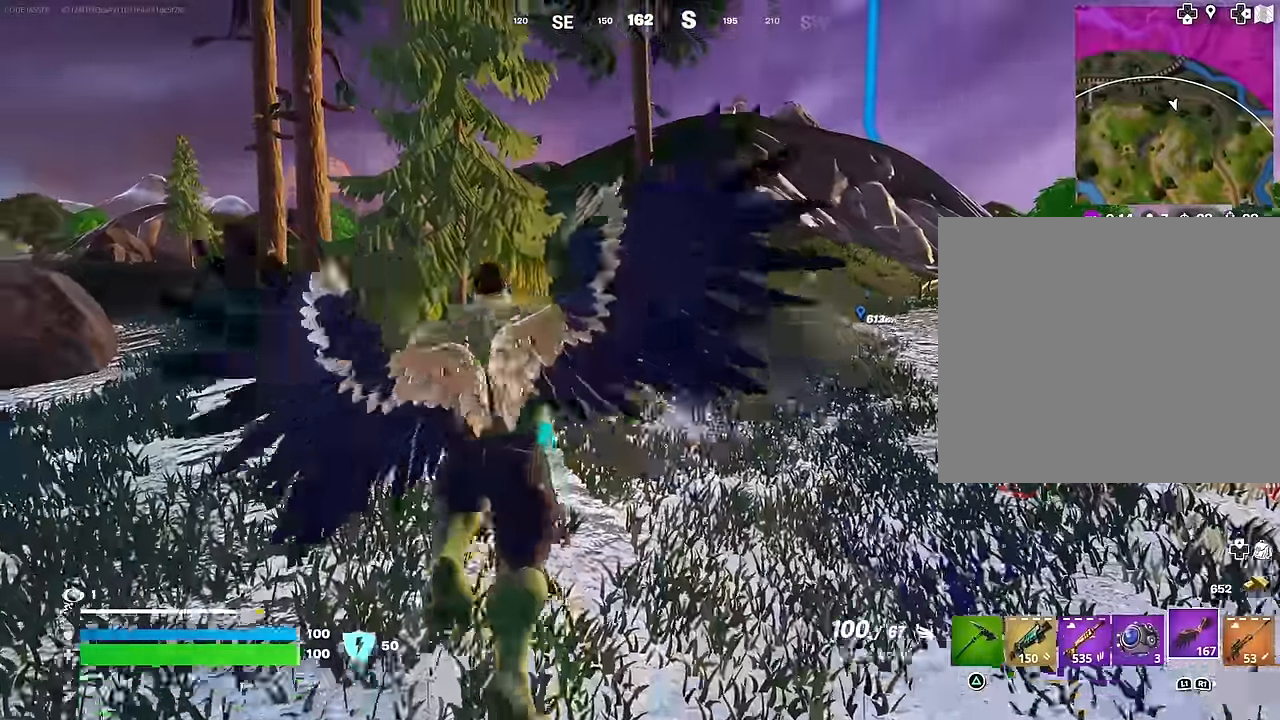
{"buttons": [], "left_stick": "up-left", "right_stick": "center", "events": [[83, "R2", "down"], [183, "R2", "up"]]}
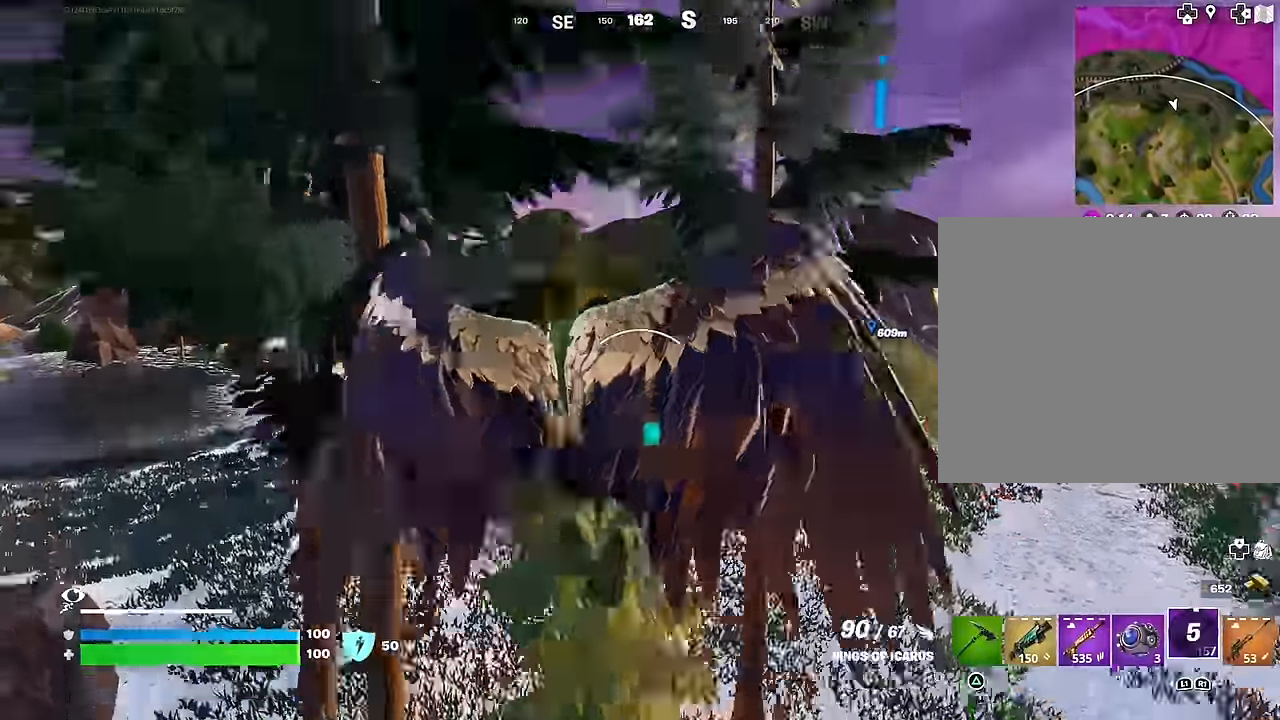
{"buttons": [], "left_stick": "up-left", "right_stick": "center", "events": []}
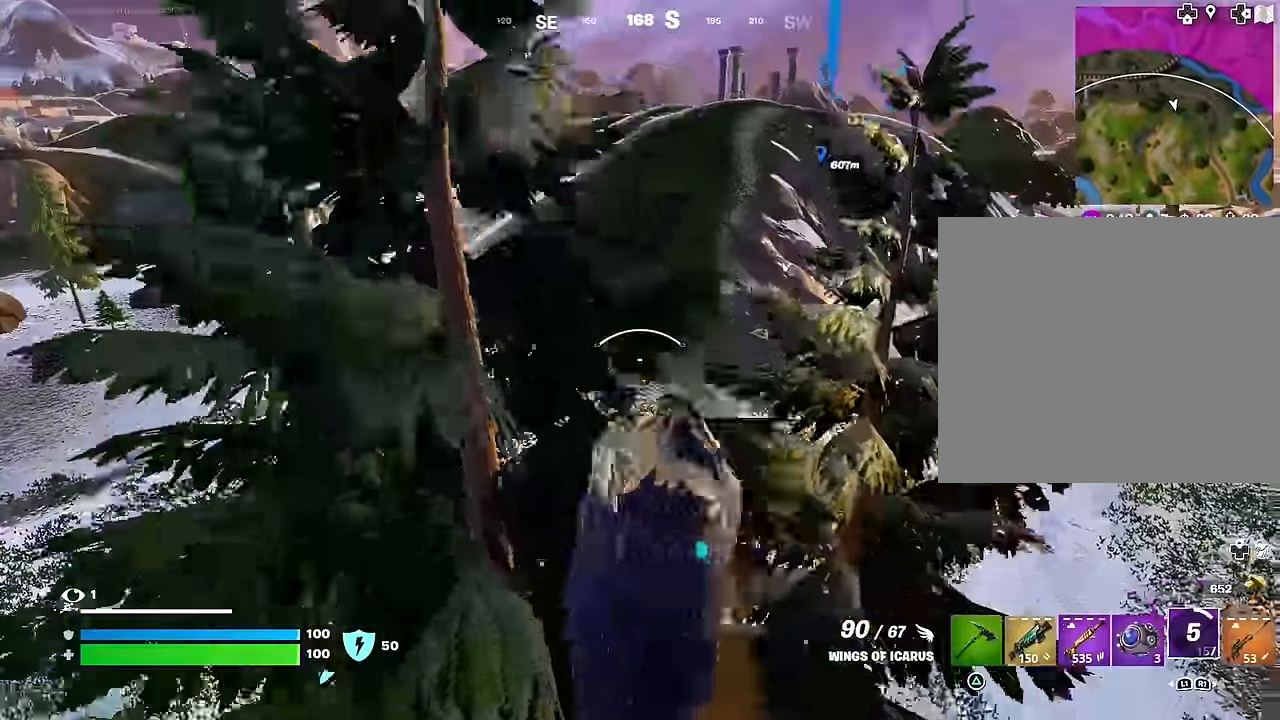
{"buttons": [], "left_stick": "up-left", "right_stick": "center", "events": []}
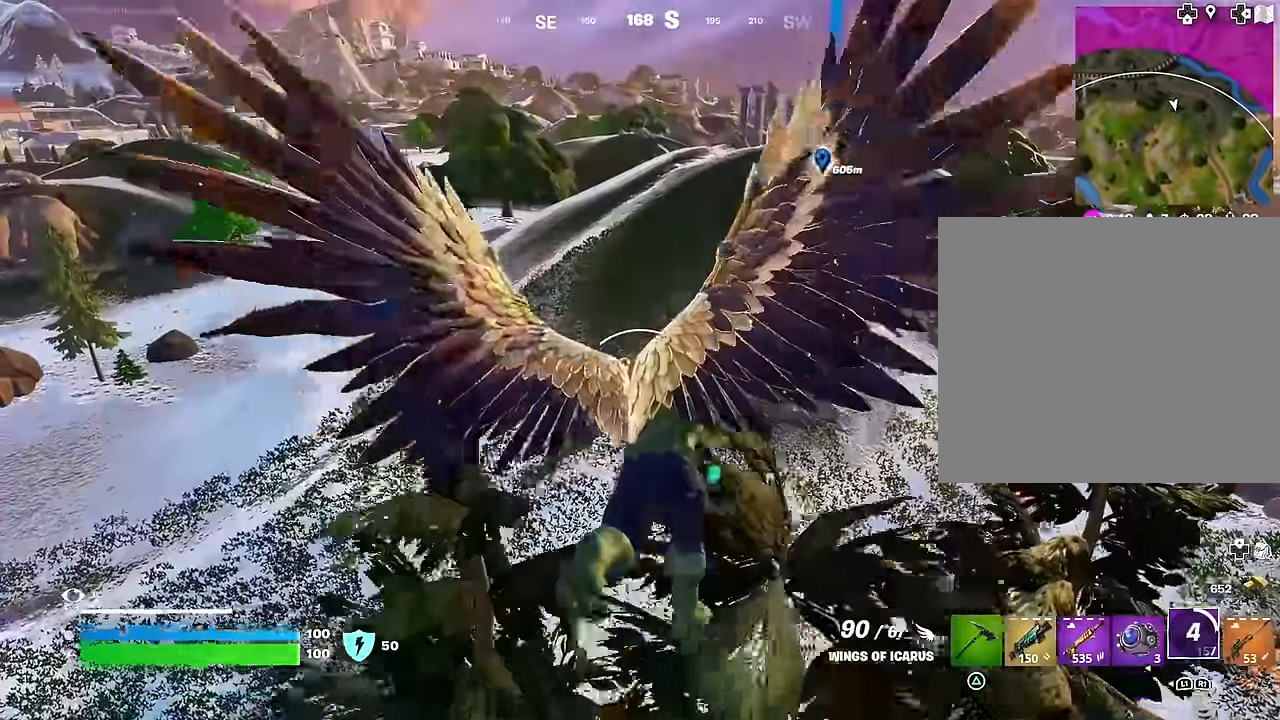
{"buttons": ["R2"], "left_stick": "up", "right_stick": "center", "events": [[117, "R2", "down"], [350, "left_stick", "up"]]}
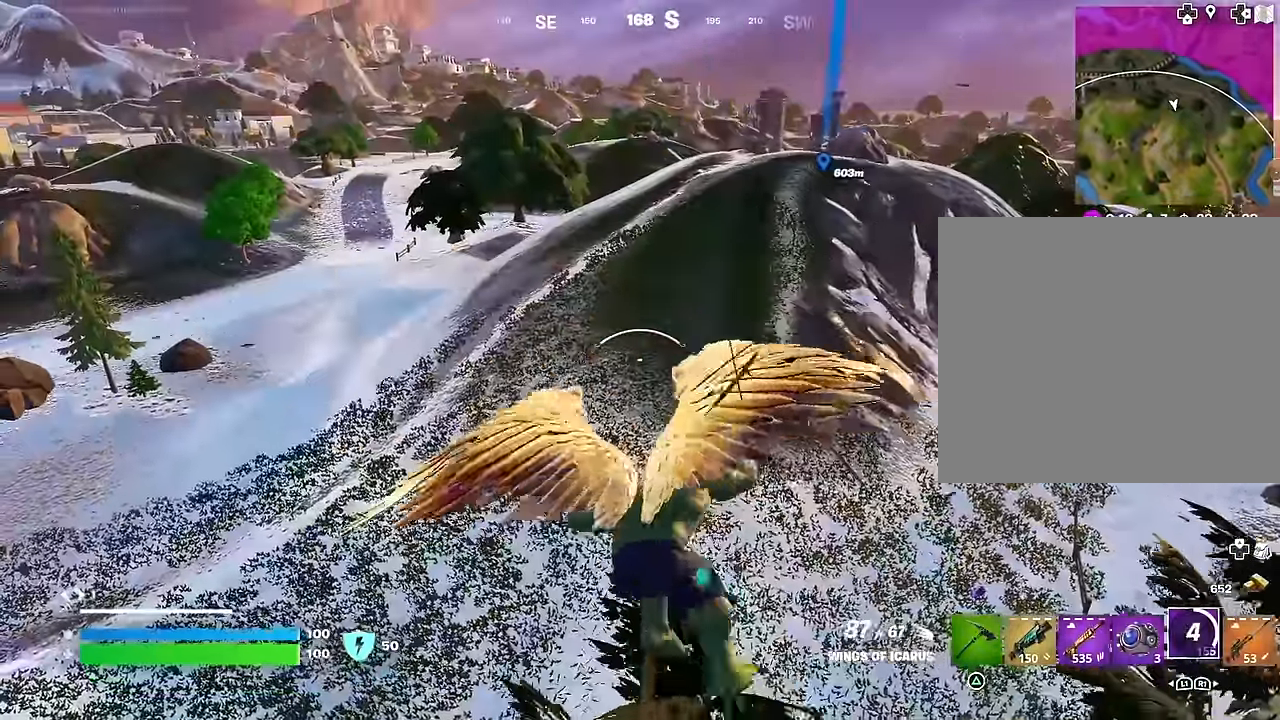
{"buttons": ["R2"], "left_stick": "up", "right_stick": "center", "events": []}
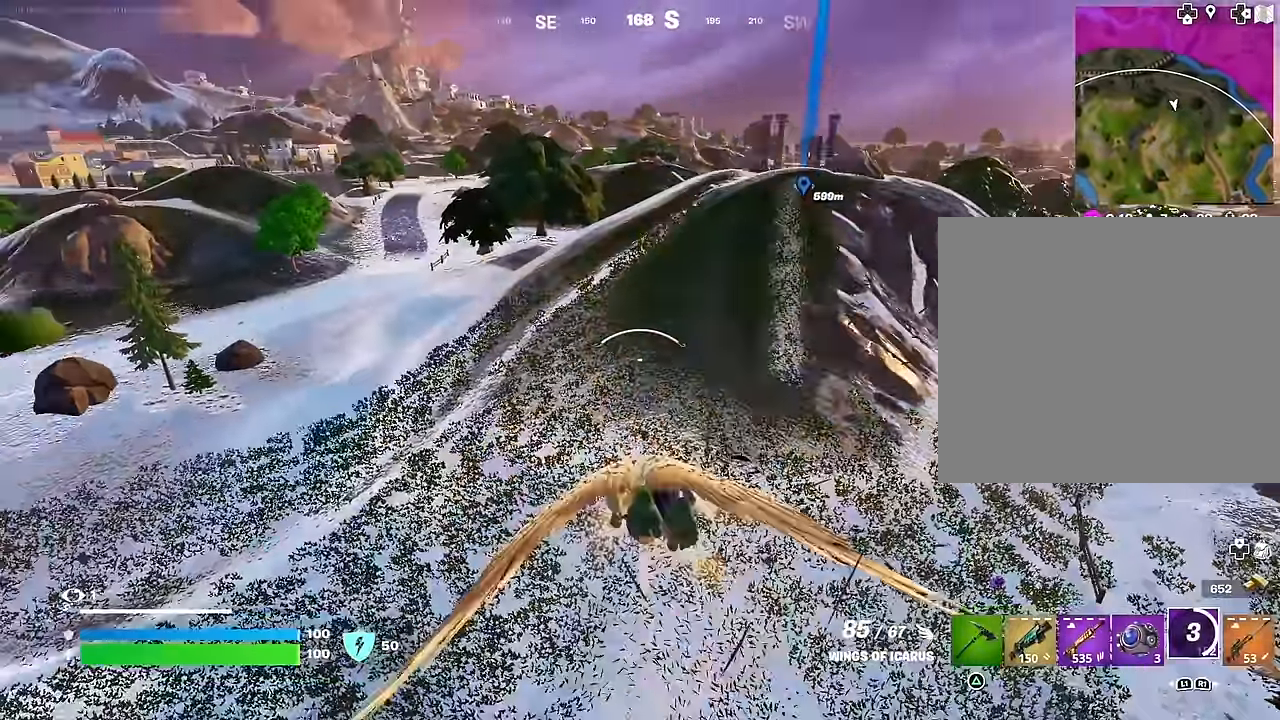
{"buttons": ["R2"], "left_stick": "up", "right_stick": "center", "events": [[233, "right_stick", "up-left"], [333, "right_stick", "center"], [383, "R2", "up"], [500, "R2", "down"]]}
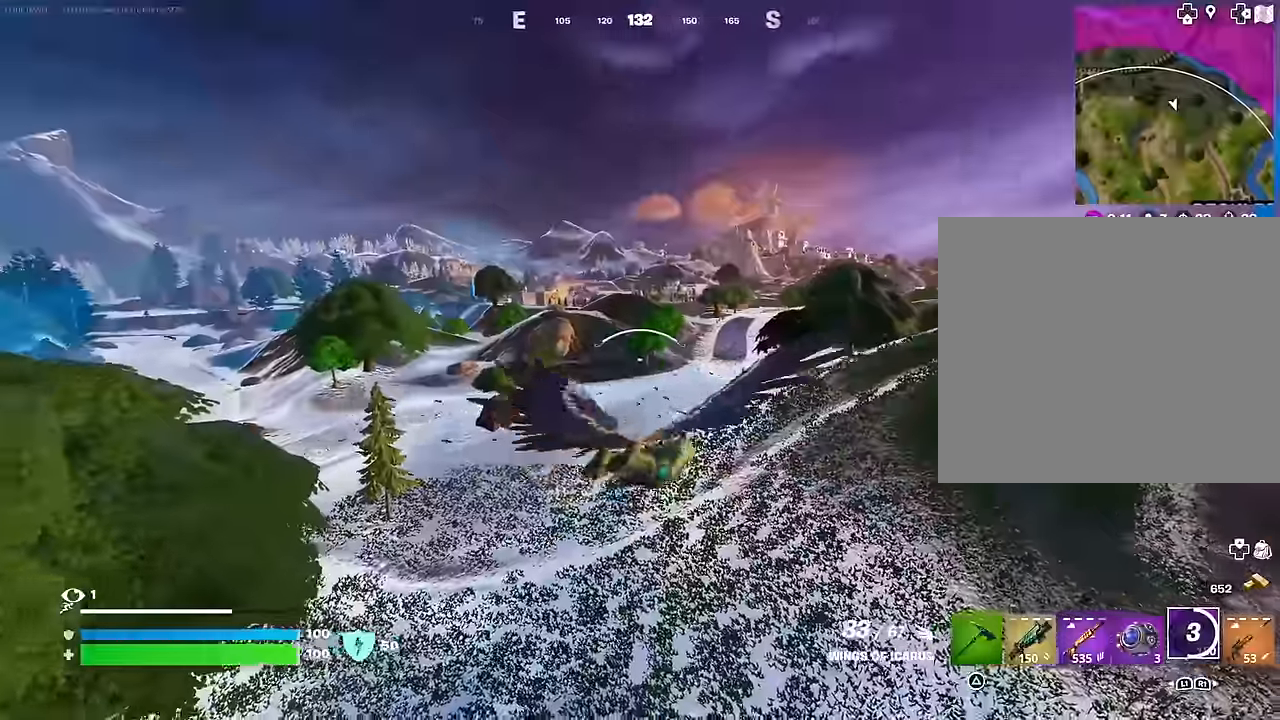
{"buttons": ["R2"], "left_stick": "up", "right_stick": "center", "events": []}
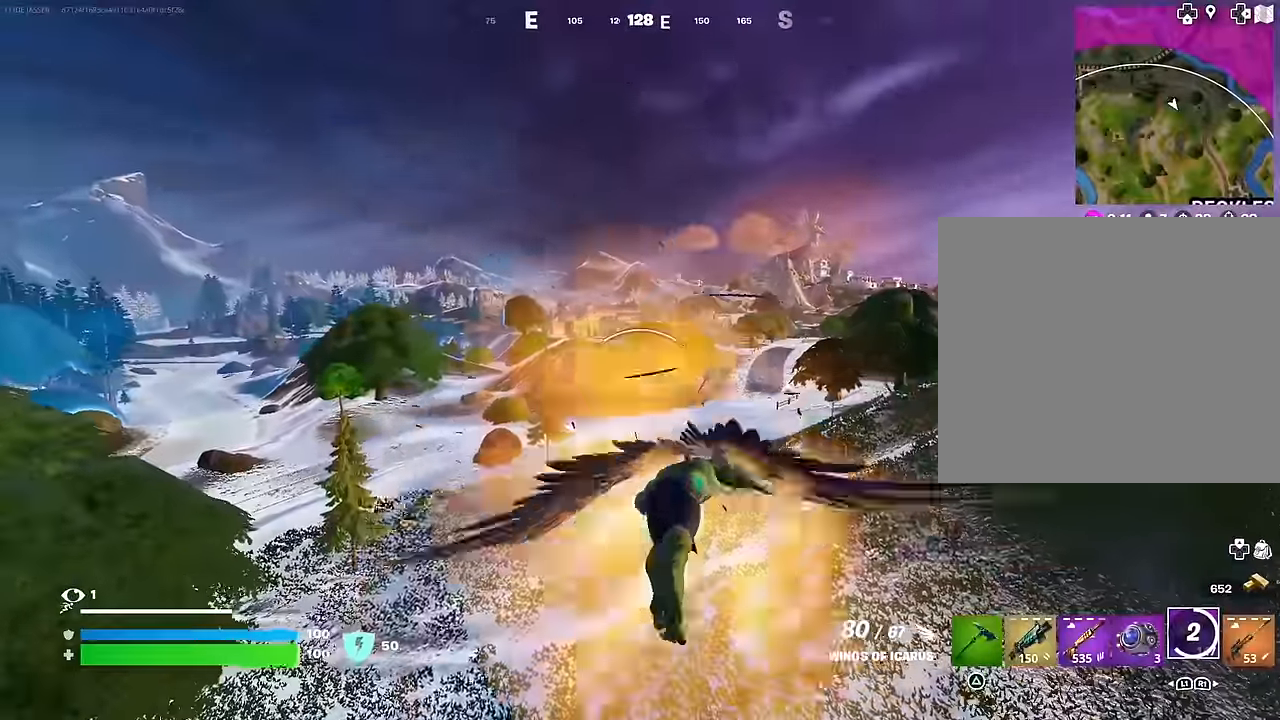
{"buttons": [], "left_stick": "center", "right_stick": "center", "events": [[217, "R2", "up"], [317, "left_stick", "center"], [333, "R2", "down"], [450, "R2", "up"]]}
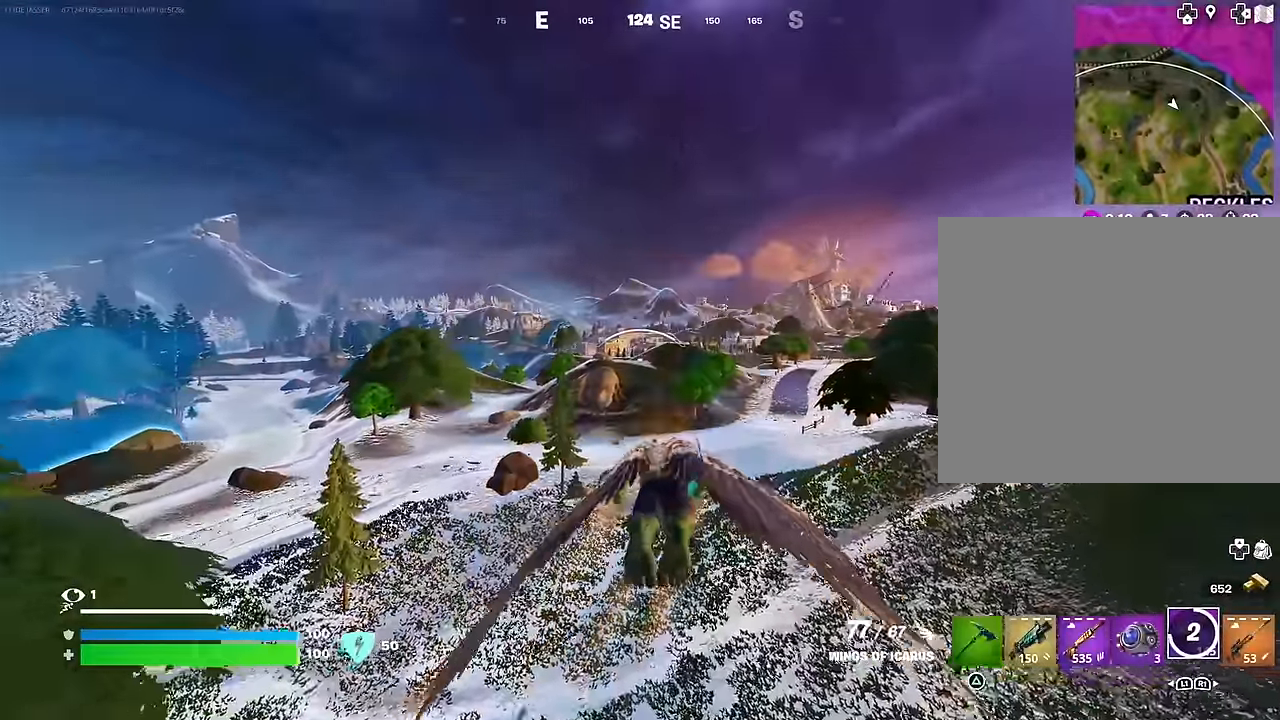
{"buttons": [], "left_stick": "center", "right_stick": "center", "events": [[33, "R2", "down"], [117, "R2", "up"], [200, "R2", "down"], [317, "R2", "up"], [383, "R2", "down"], [483, "R2", "up"]]}
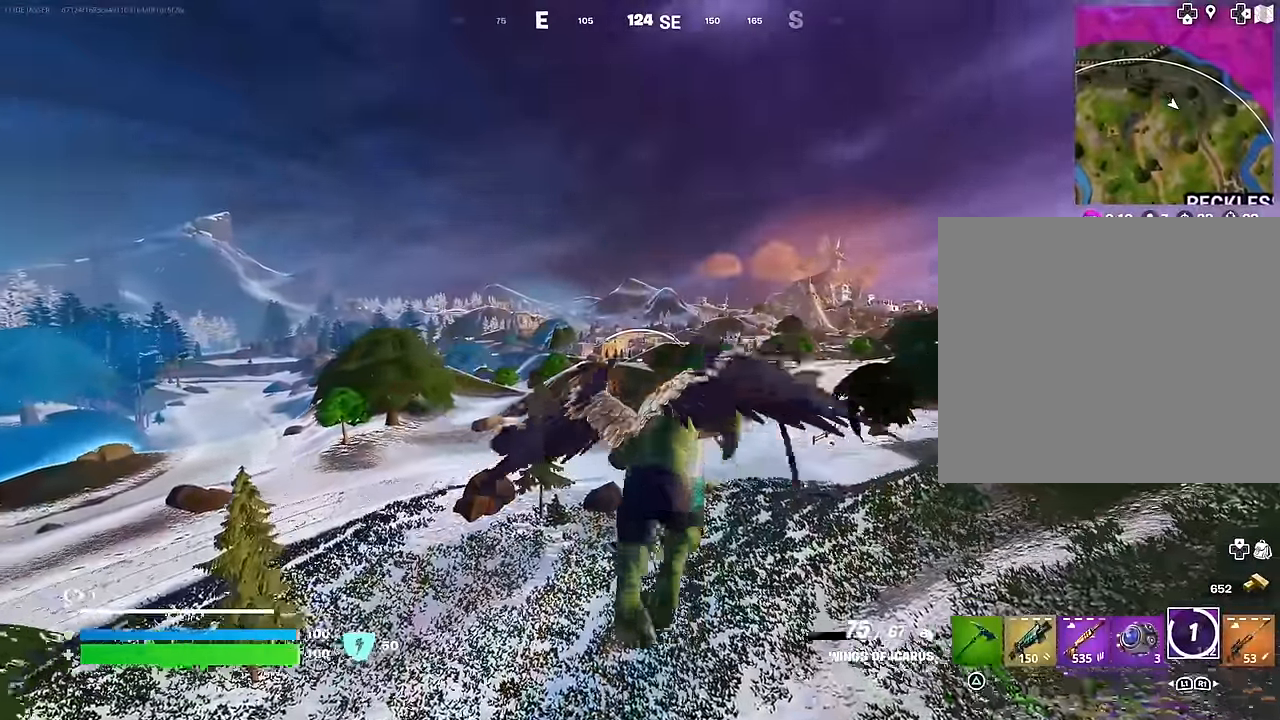
{"buttons": [], "left_stick": "center", "right_stick": "center", "events": [[67, "R2", "down"], [167, "R2", "up"]]}
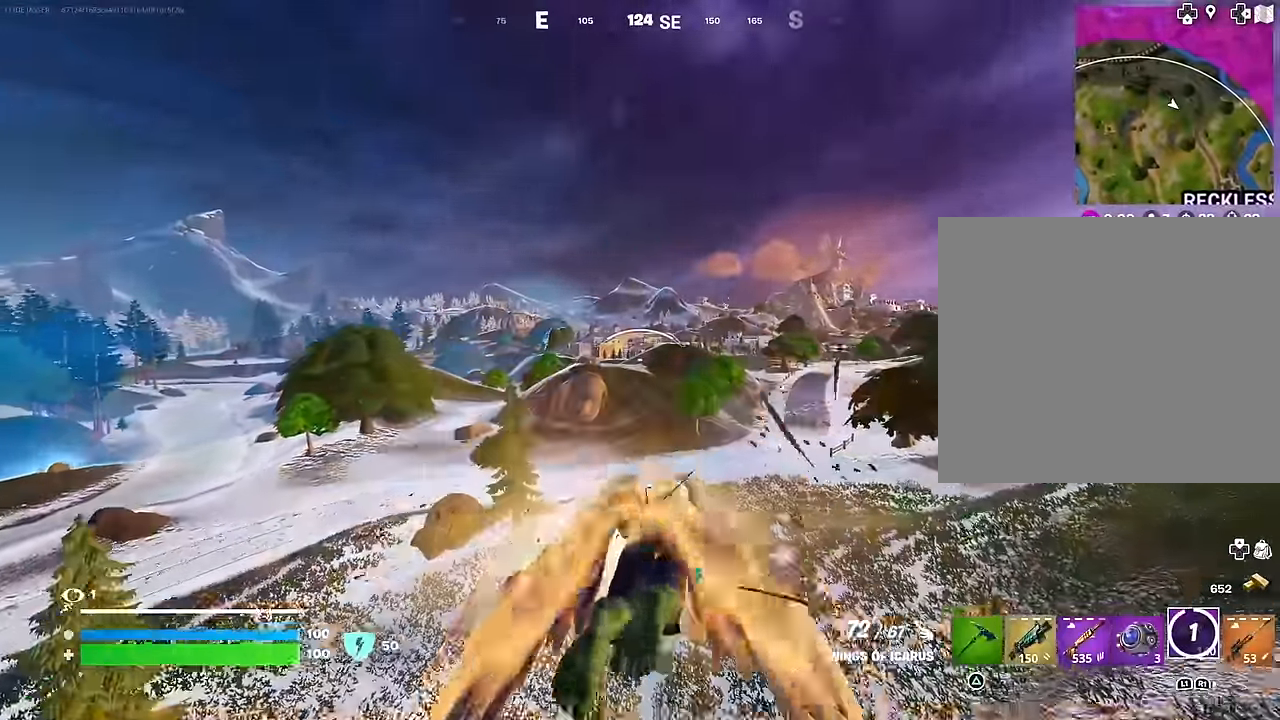
{"buttons": [], "left_stick": "center", "right_stick": "center", "events": []}
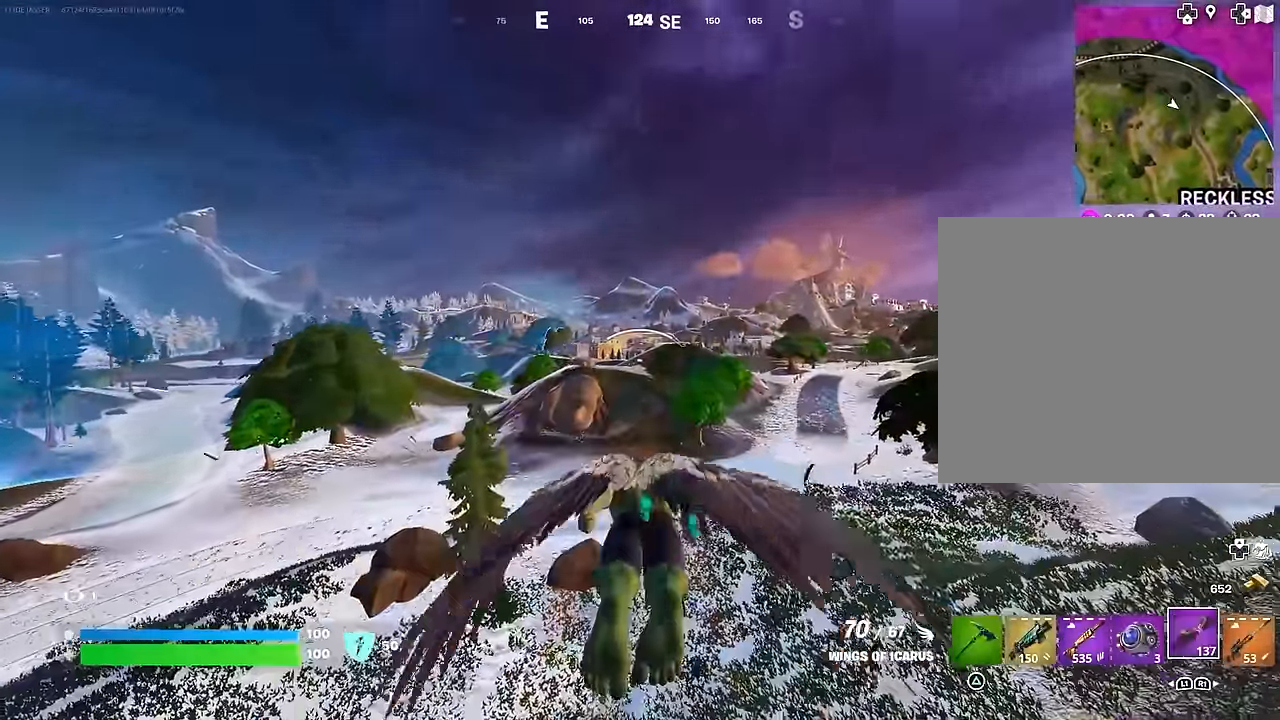
{"buttons": ["R2"], "left_stick": "up", "right_stick": "center", "events": [[200, "R2", "down"], [250, "left_stick", "up"], [317, "R2", "up"], [400, "R2", "down"]]}
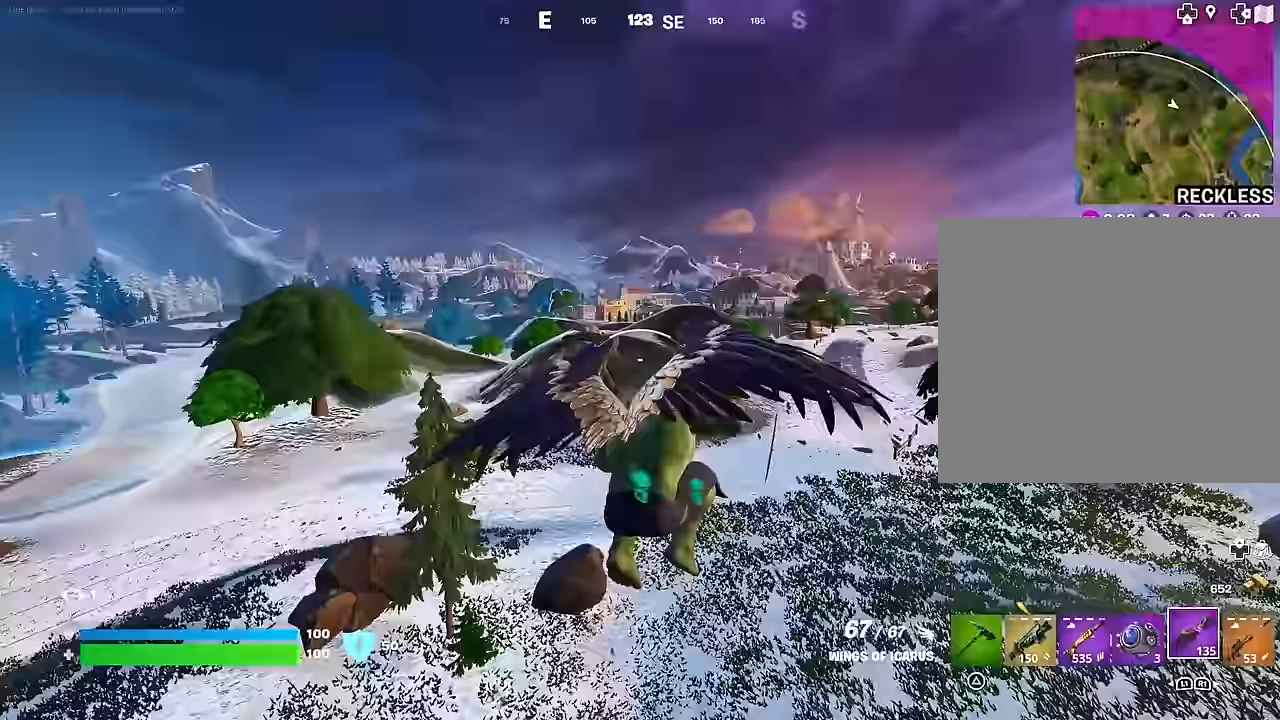
{"buttons": [], "left_stick": "up", "right_stick": "center", "events": [[17, "R2", "up"], [100, "R2", "down"], [200, "R2", "up"], [283, "R2", "down"], [400, "R2", "up"]]}
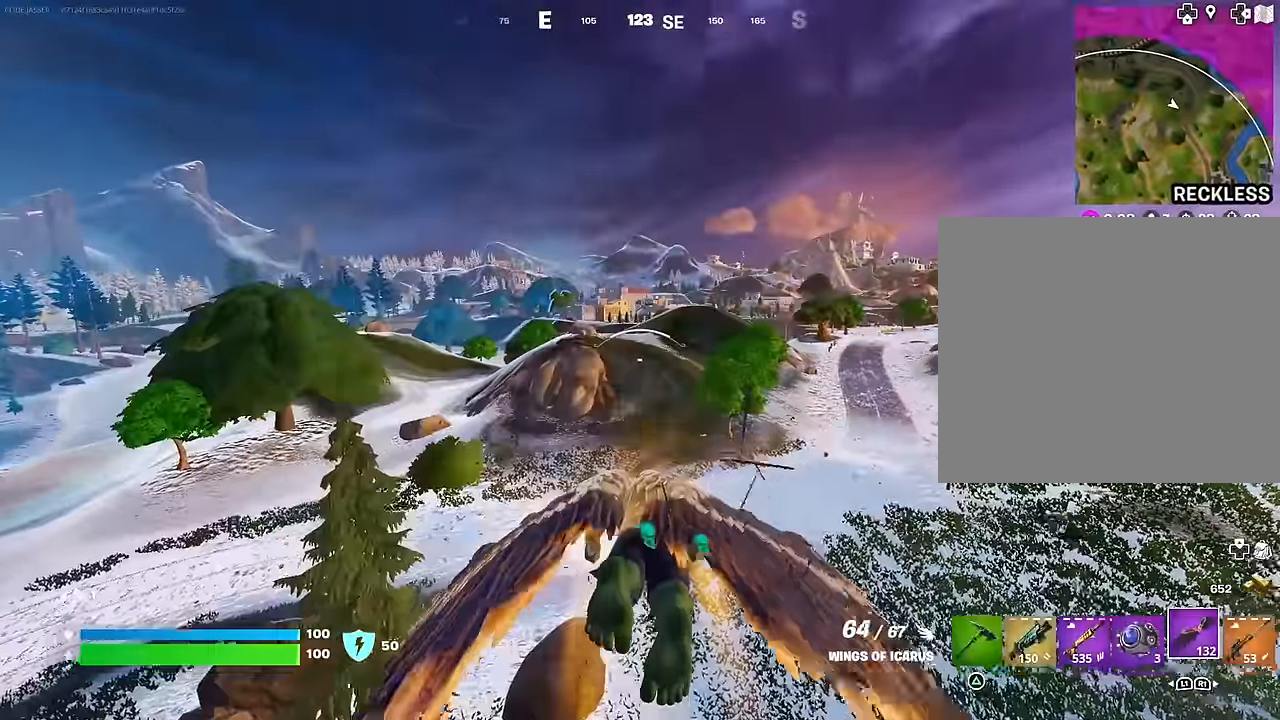
{"buttons": [], "left_stick": "up", "right_stick": "center", "events": [[167, "R2", "down"], [283, "R2", "up"], [367, "R2", "down"], [483, "R2", "up"]]}
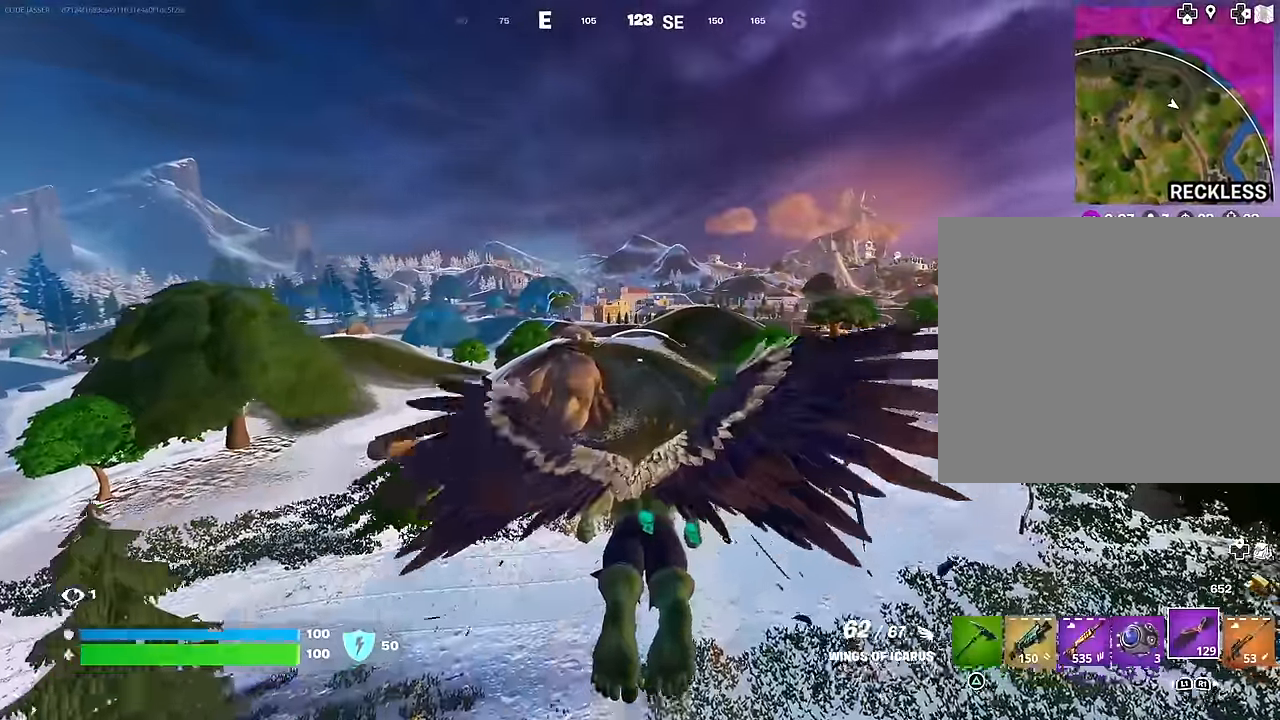
{"buttons": ["R2"], "left_stick": "up", "right_stick": "center", "events": [[50, "R2", "down"], [183, "R2", "up"], [250, "R2", "down"], [383, "R2", "up"], [450, "R2", "down"]]}
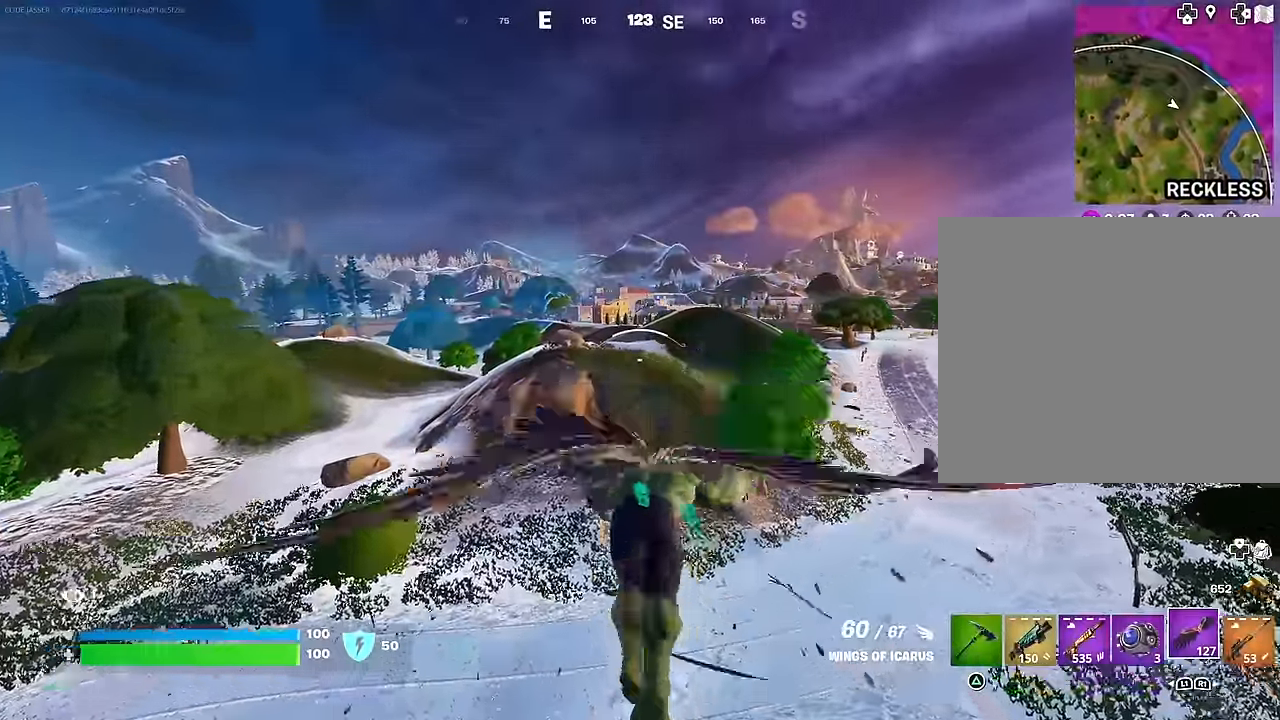
{"buttons": [], "left_stick": "up", "right_stick": "center", "events": [[100, "R2", "up"], [150, "R2", "down"], [300, "R2", "up"], [367, "R2", "down"], [500, "R2", "up"]]}
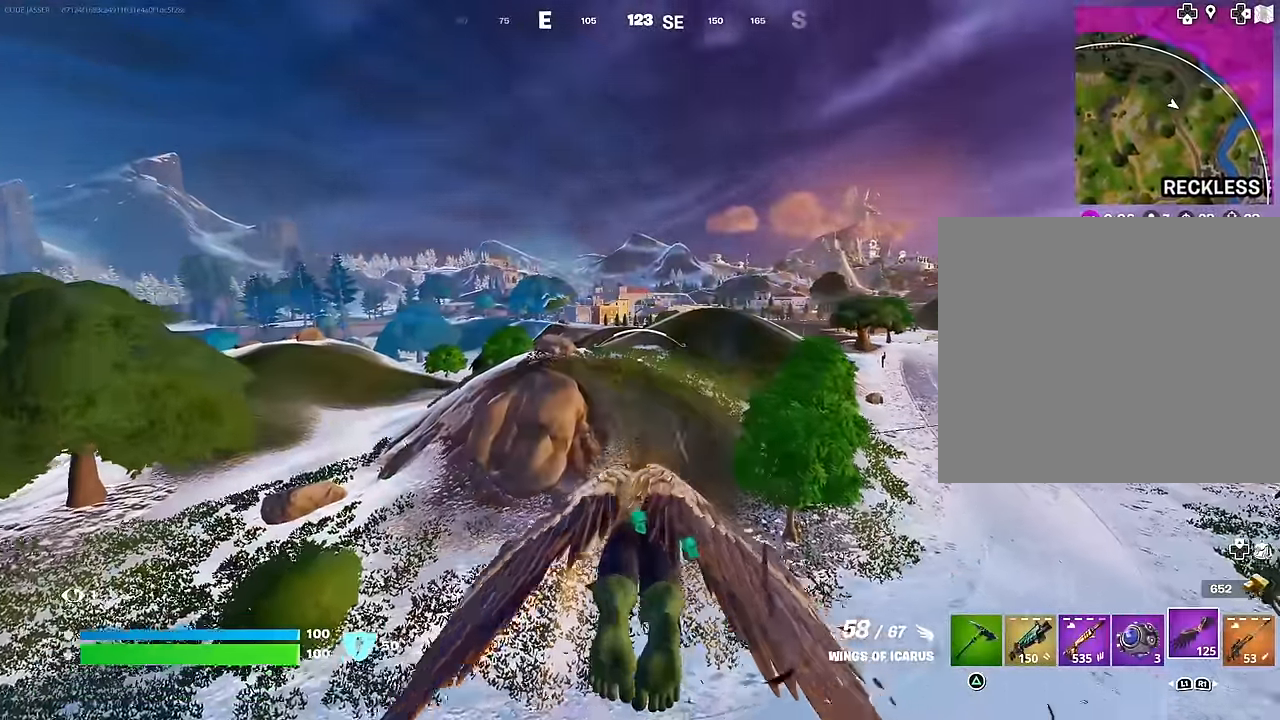
{"buttons": ["R2"], "left_stick": "up", "right_stick": "center", "events": [[67, "R2", "down"], [217, "R2", "up"], [283, "R2", "down"], [400, "R2", "up"], [483, "R2", "down"]]}